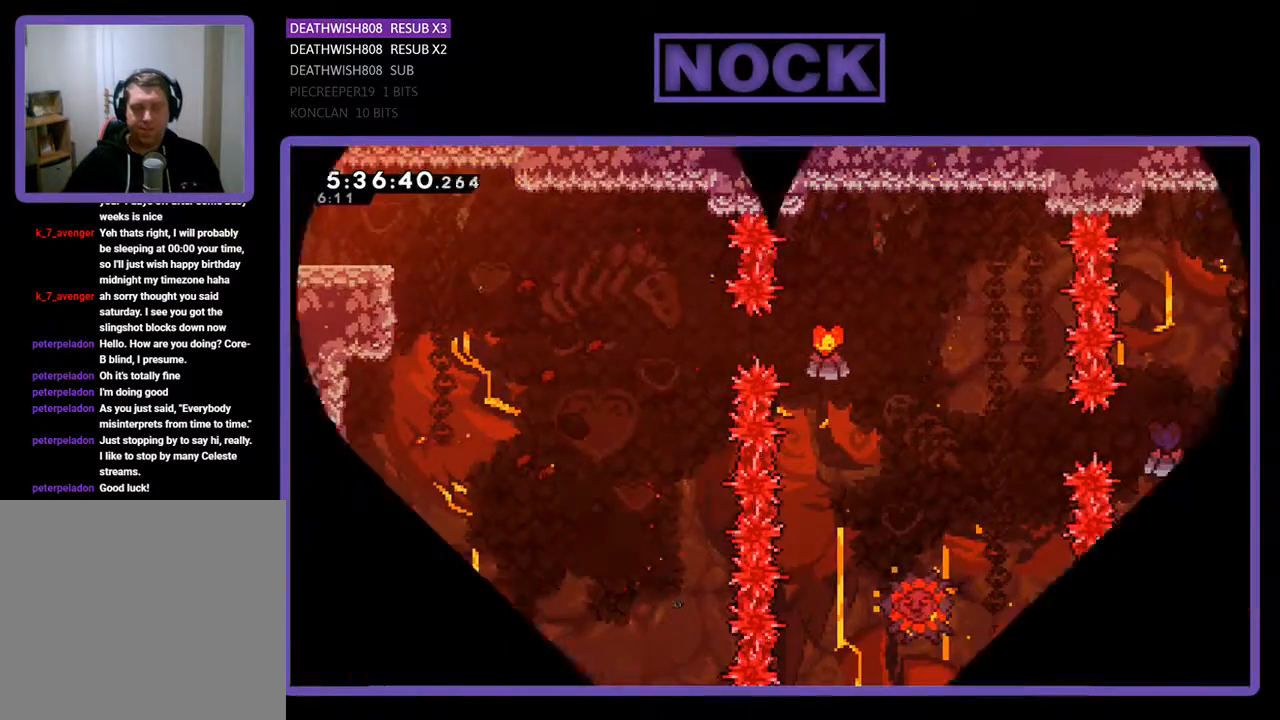
Gameplay with a controller (PlayStation layout); each line is a JSON object with the inputs held at the frame after it. "events" lists button and stick changes between this image and that frame as [ms after this image, input, new state], when the widget could be followed in between. Not read: left_stick right_stick.
{"buttons": ["R2"], "events": [[200, "R2", "down"]]}
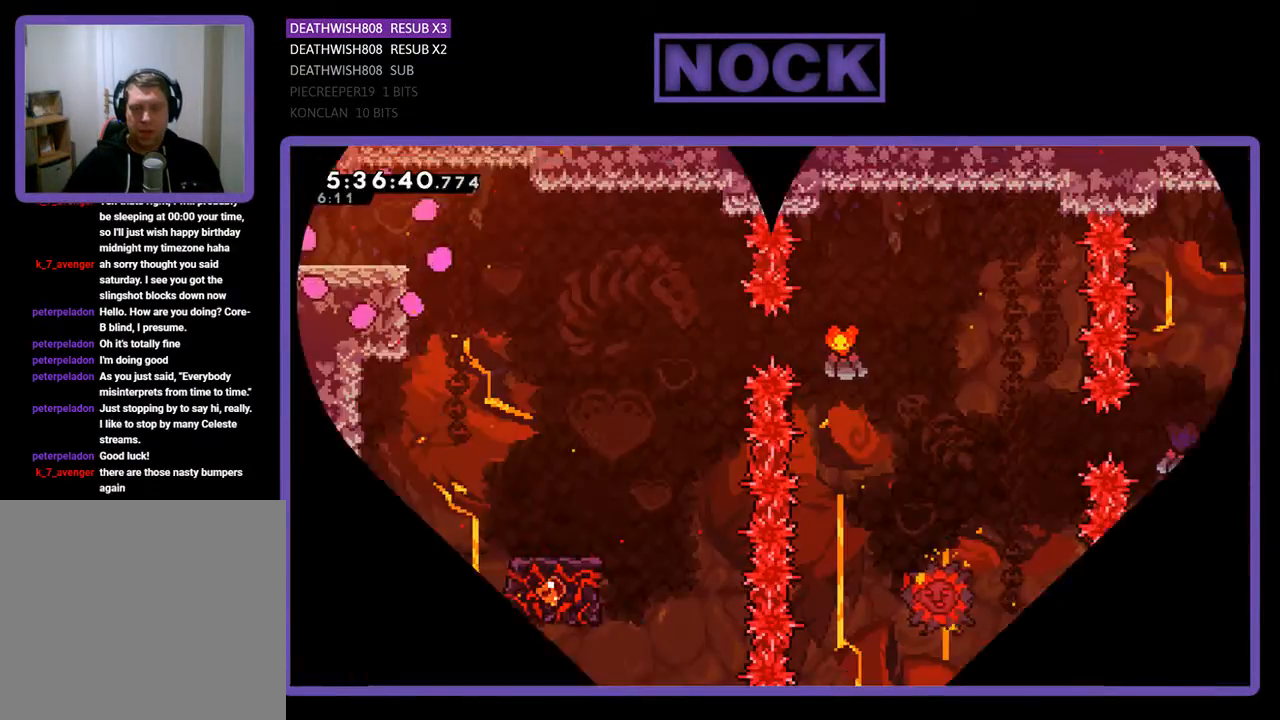
{"buttons": [], "events": [[133, "DPAD_RIGHT", "down"], [333, "DPAD_RIGHT", "up"], [433, "R2", "up"]]}
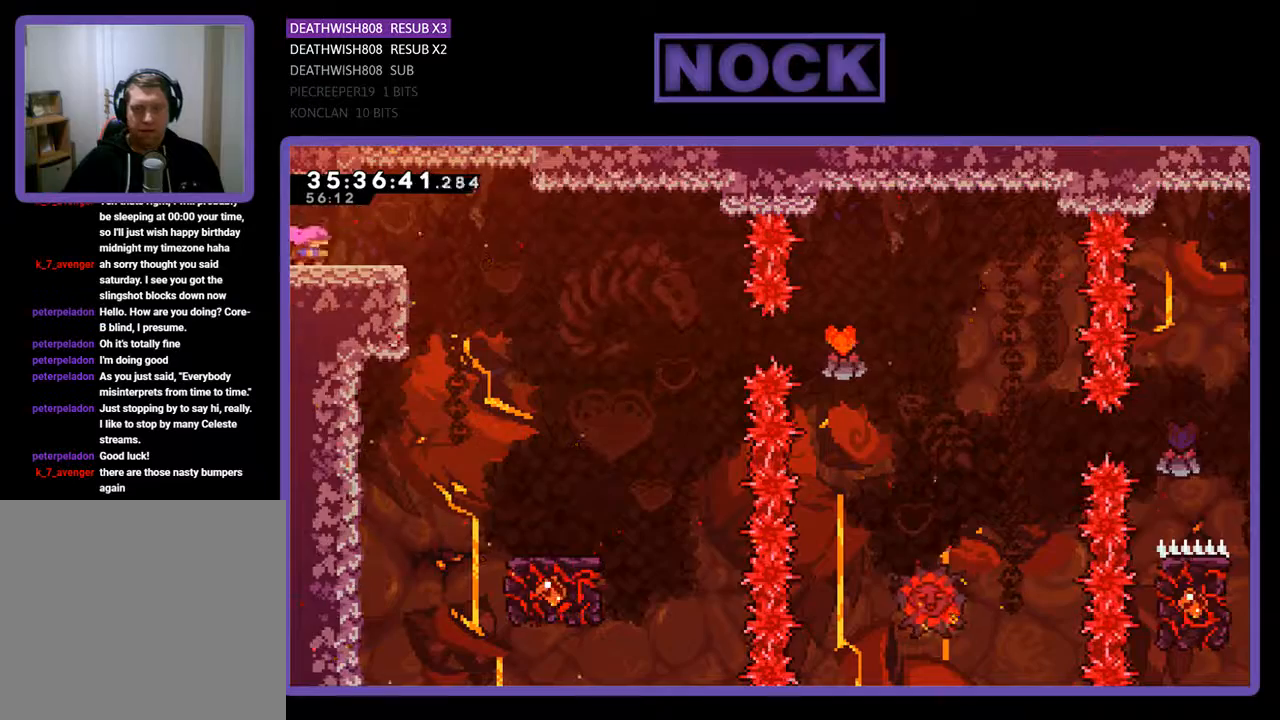
{"buttons": ["R2"], "events": [[500, "R2", "down"]]}
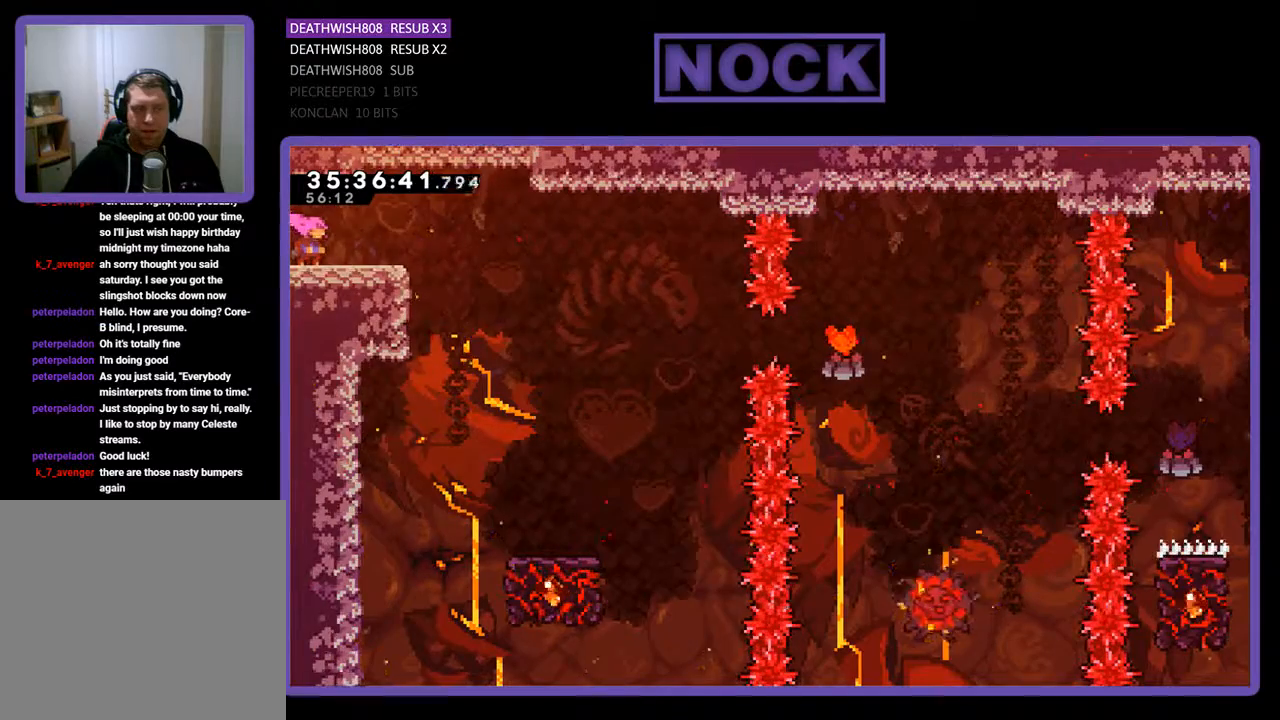
{"buttons": ["CROSS", "R2", "DPAD_RIGHT"], "events": [[167, "DPAD_RIGHT", "down"], [500, "CROSS", "down"]]}
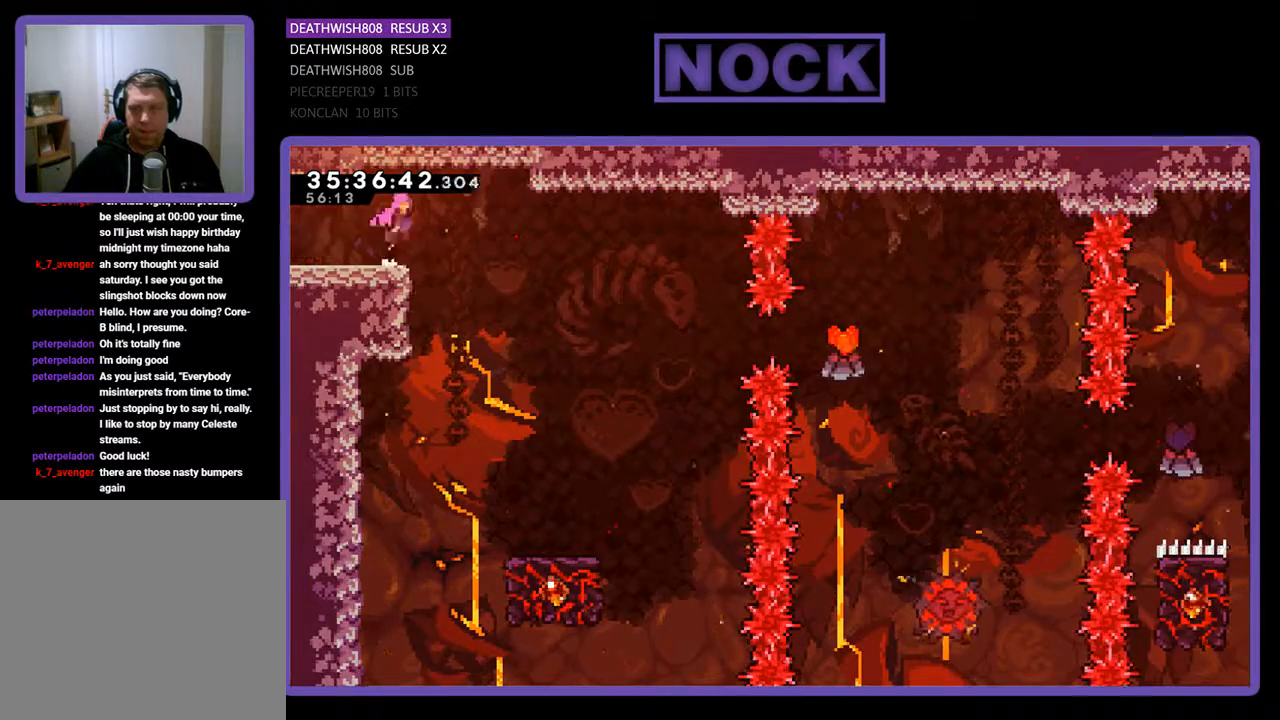
{"buttons": ["R2", "DPAD_RIGHT"], "events": [[100, "CROSS", "up"], [200, "DPAD_RIGHT", "up"], [333, "DPAD_RIGHT", "down"]]}
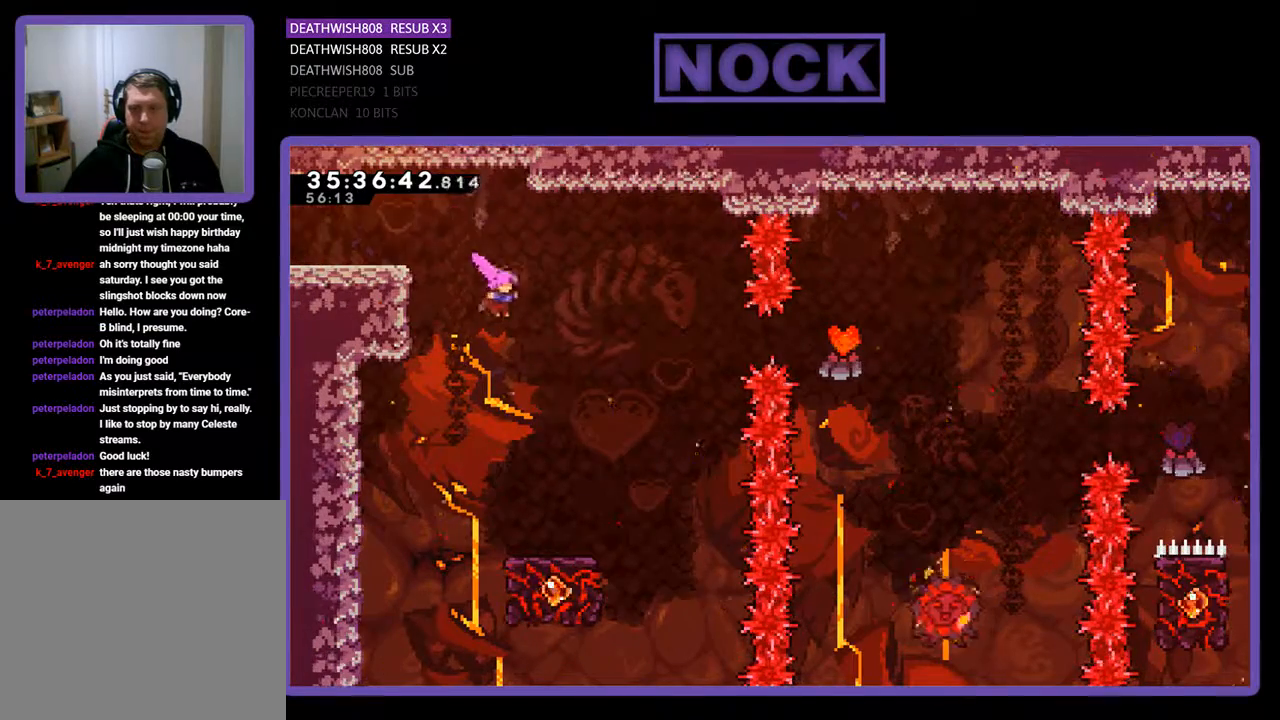
{"buttons": ["R2", "DPAD_RIGHT"], "events": [[33, "DPAD_RIGHT", "up"], [200, "DPAD_RIGHT", "down"], [333, "DPAD_RIGHT", "up"], [467, "DPAD_RIGHT", "down"]]}
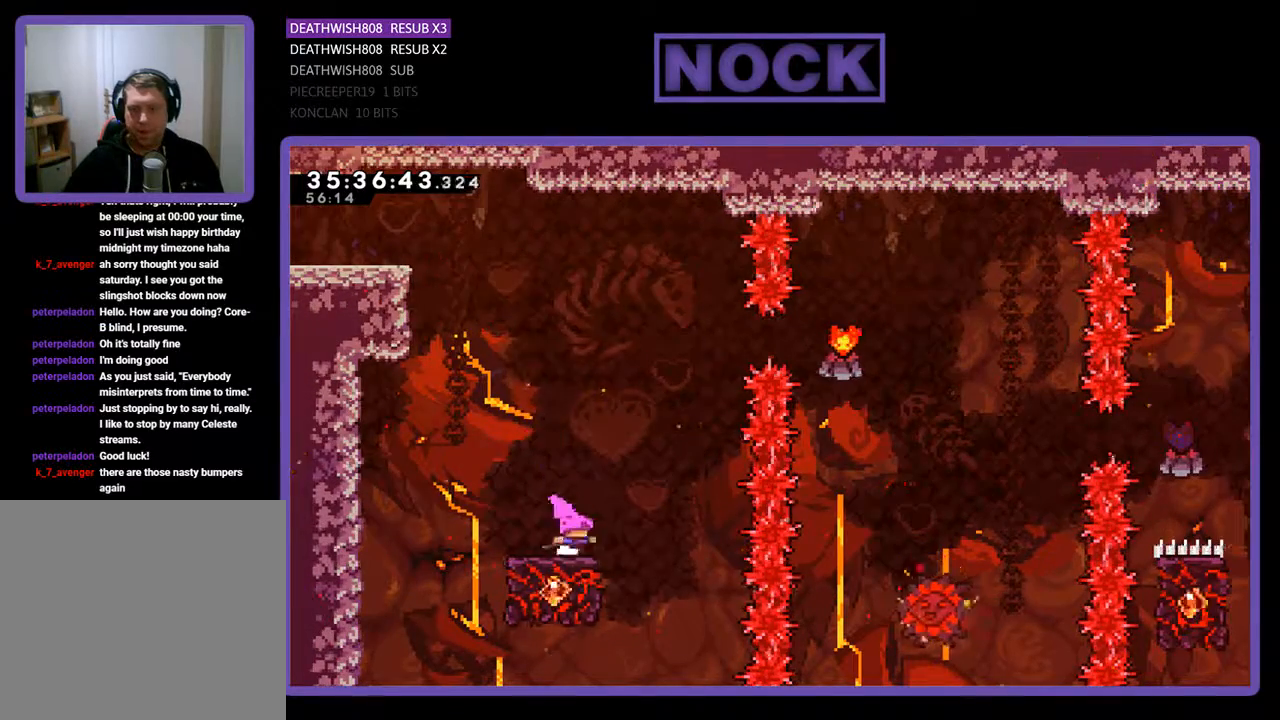
{"buttons": ["CROSS", "R2", "DPAD_UP"], "events": [[67, "DPAD_RIGHT", "up"], [367, "CROSS", "down"], [367, "DPAD_UP", "down"]]}
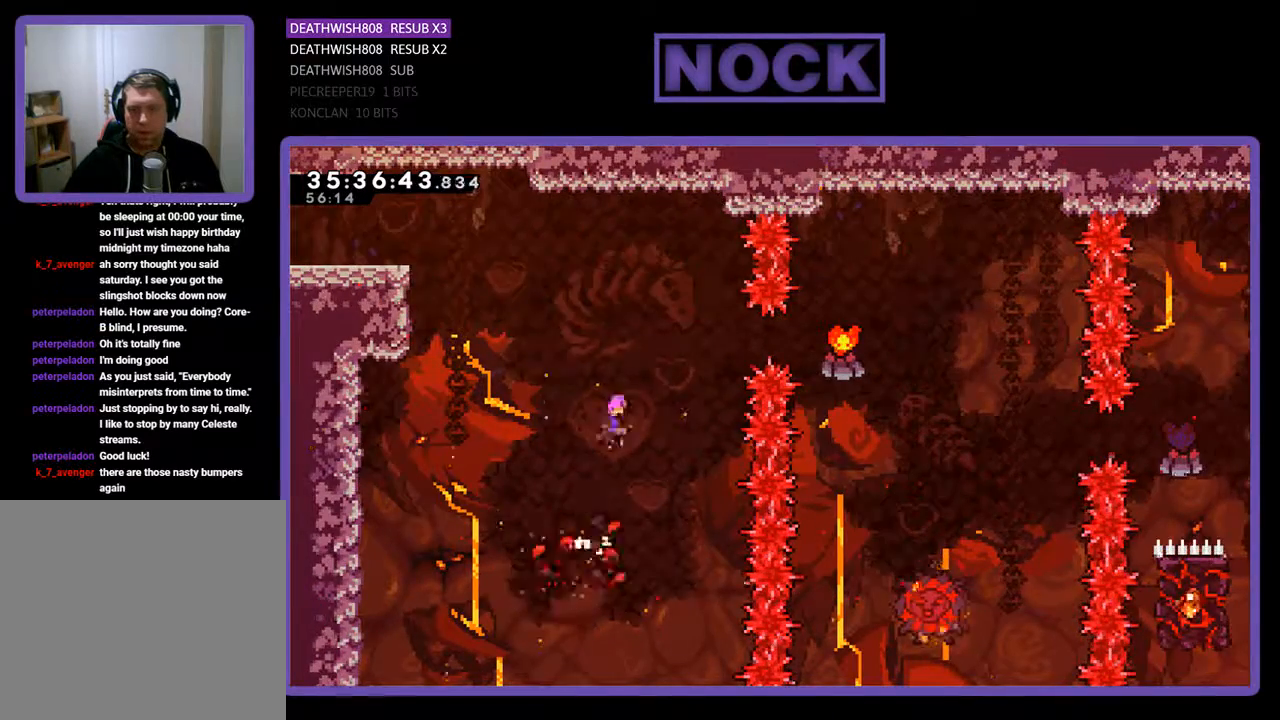
{"buttons": ["R2", "DPAD_RIGHT"], "events": [[200, "DPAD_RIGHT", "down"], [233, "DPAD_UP", "up"], [367, "CROSS", "up"]]}
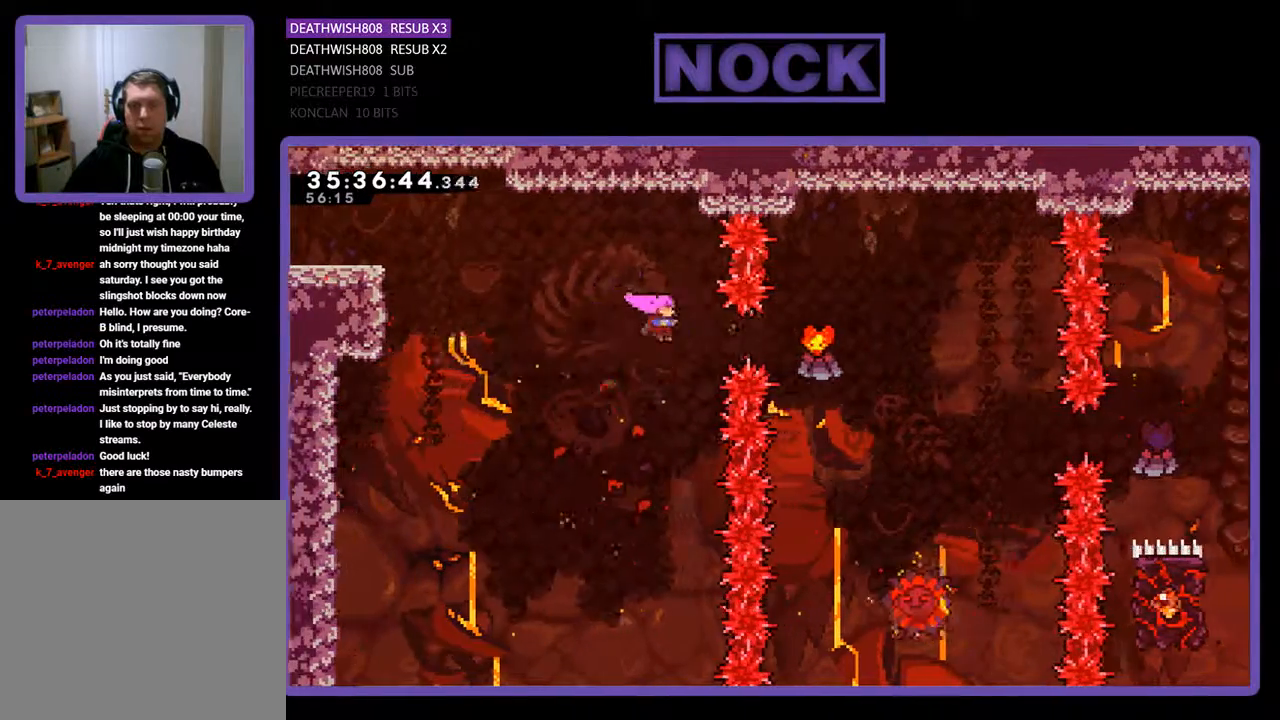
{"buttons": ["R2", "DPAD_RIGHT"], "events": [[33, "CIRCLE", "down"], [300, "CIRCLE", "up"]]}
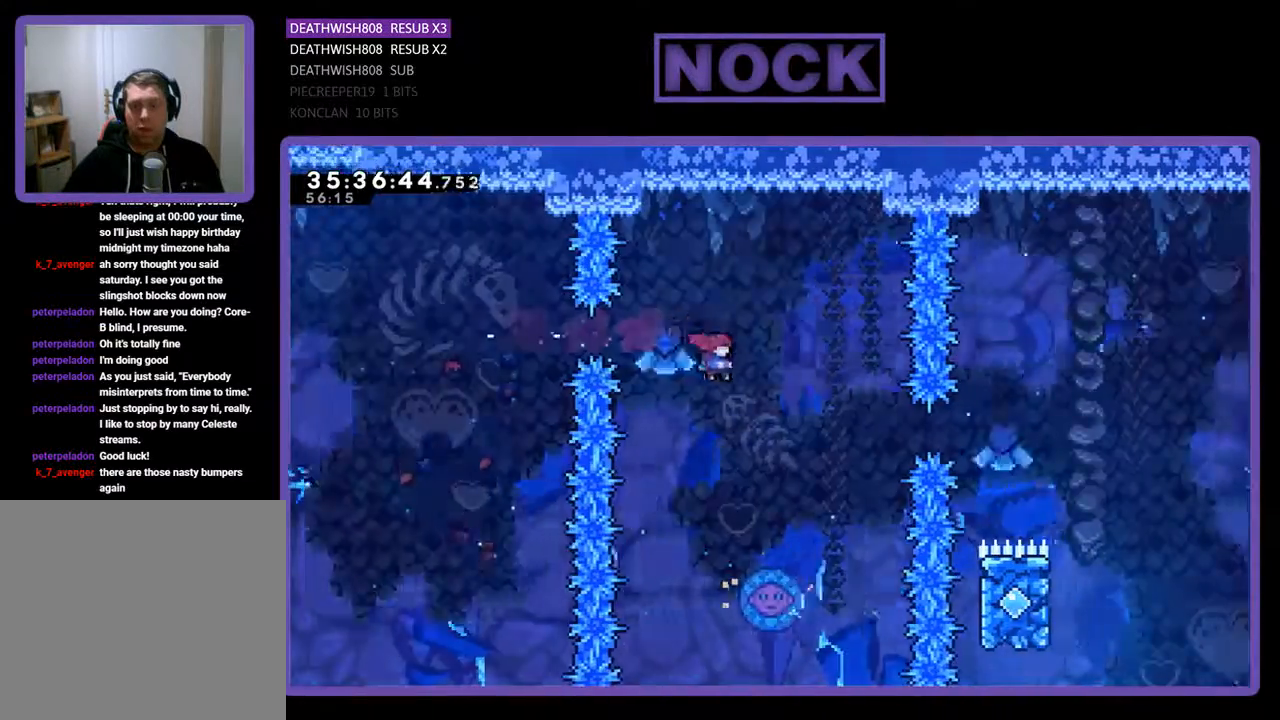
{"buttons": ["R2"], "events": [[100, "DPAD_RIGHT", "up"]]}
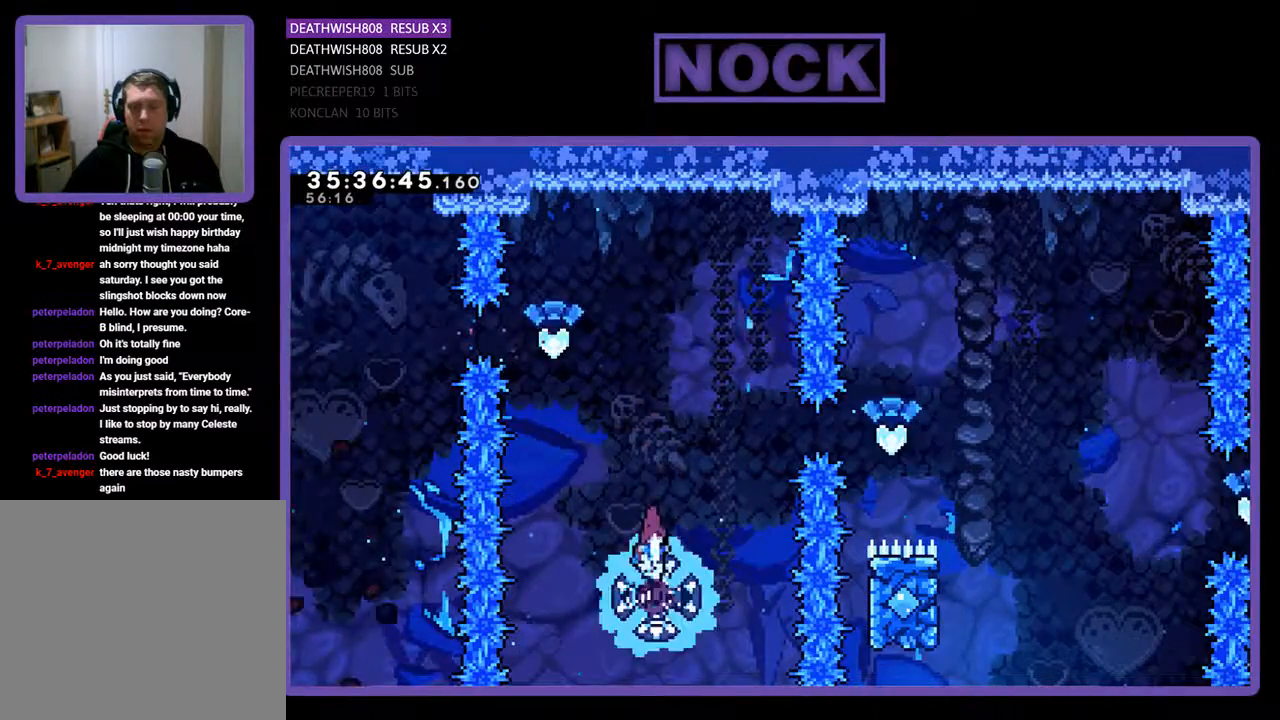
{"buttons": ["R2"], "events": []}
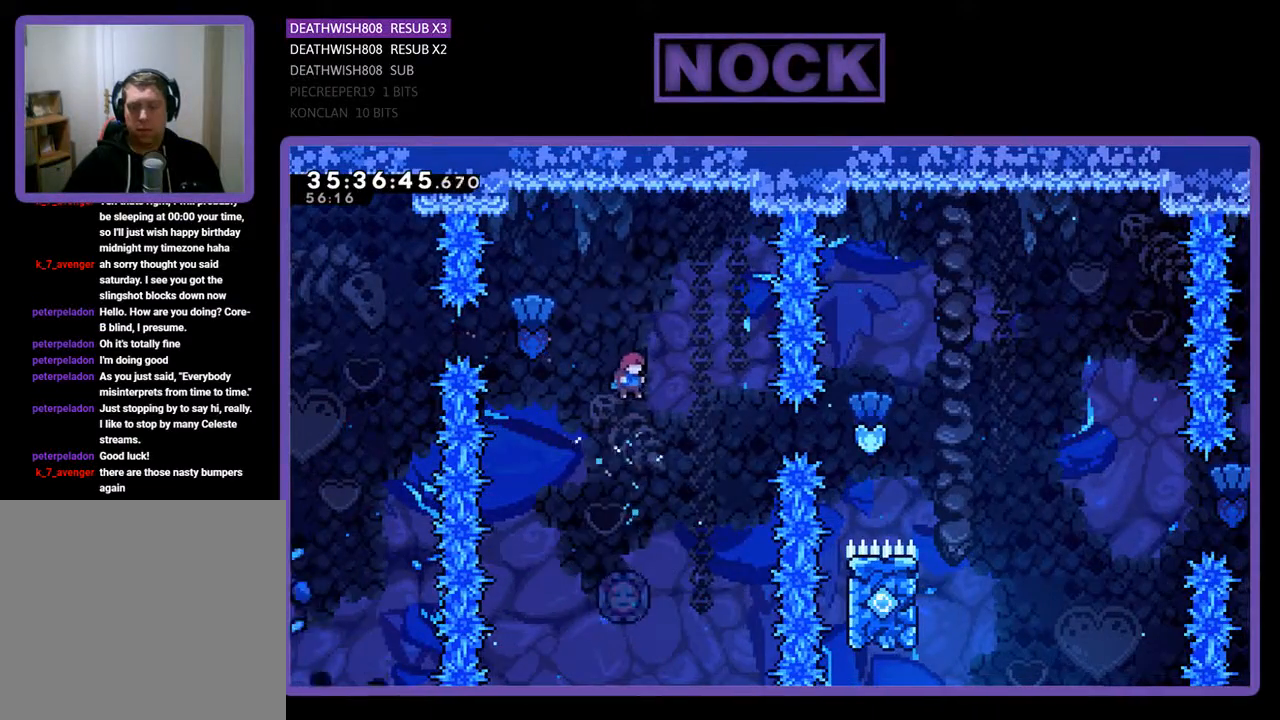
{"buttons": ["R2"], "events": []}
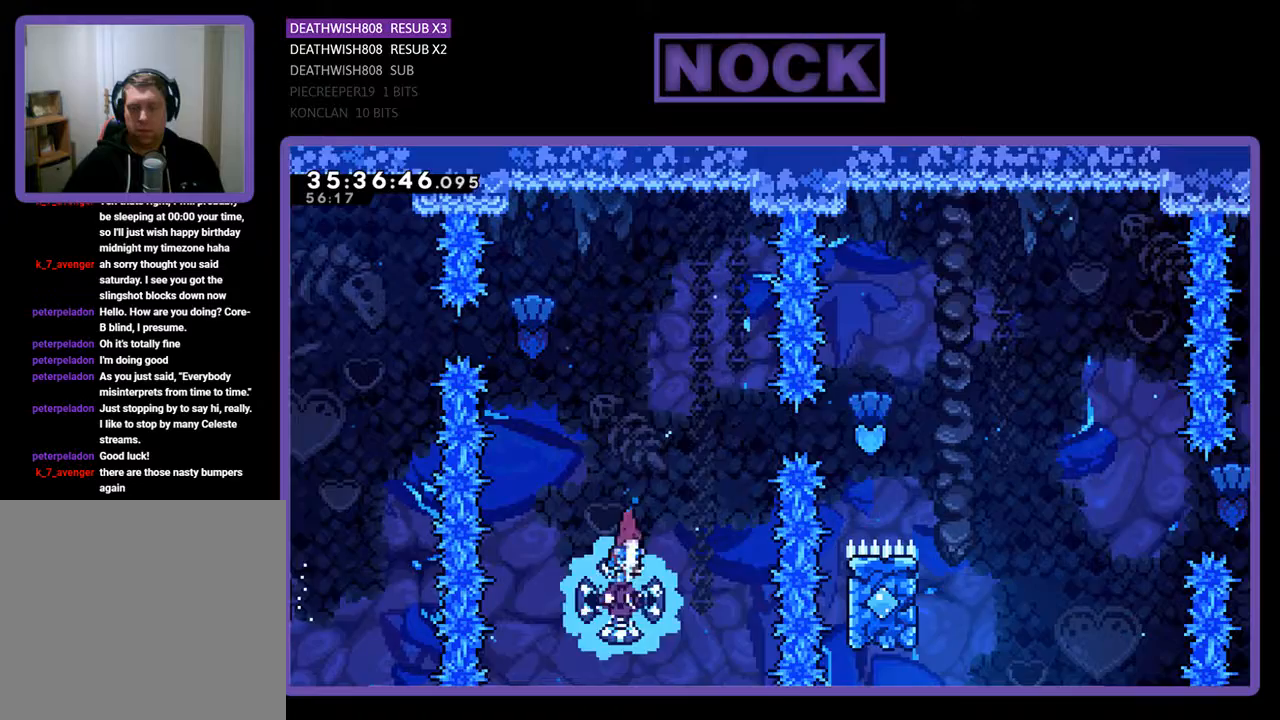
{"buttons": ["R2", "DPAD_RIGHT"], "events": [[33, "DPAD_RIGHT", "down"]]}
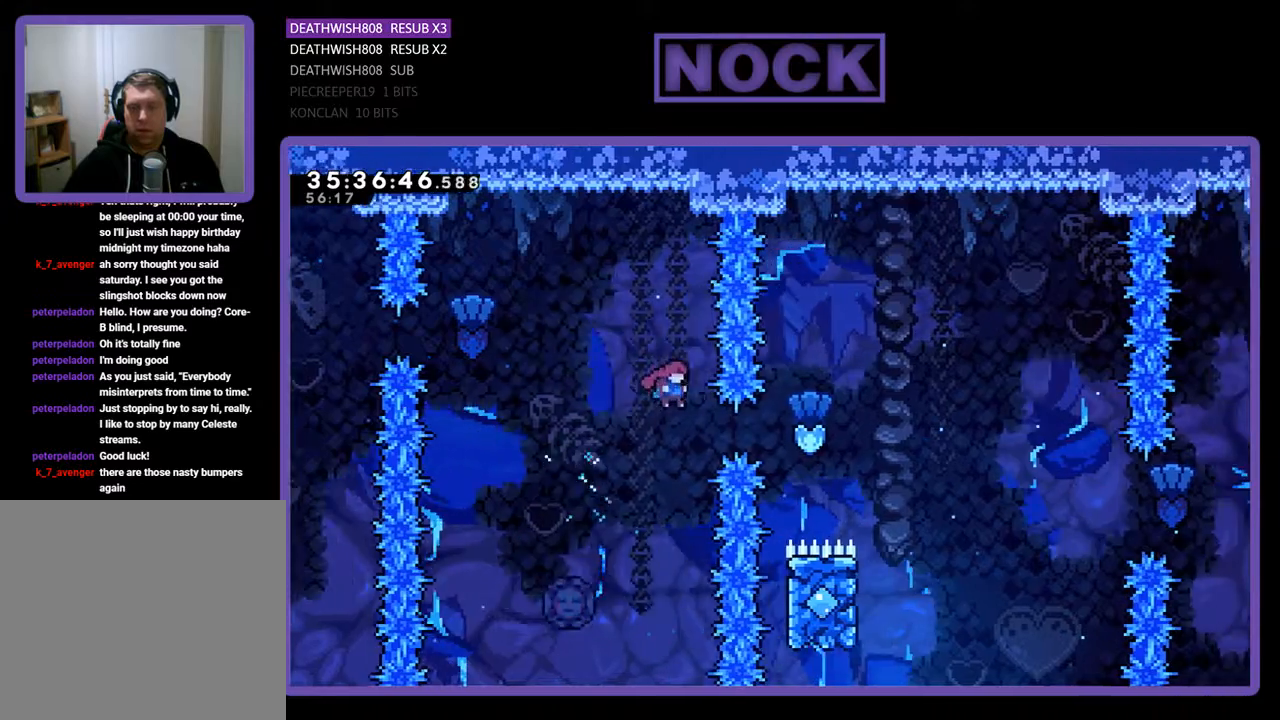
{"buttons": ["R2"], "events": [[133, "CIRCLE", "down"], [367, "CIRCLE", "up"], [500, "DPAD_RIGHT", "up"]]}
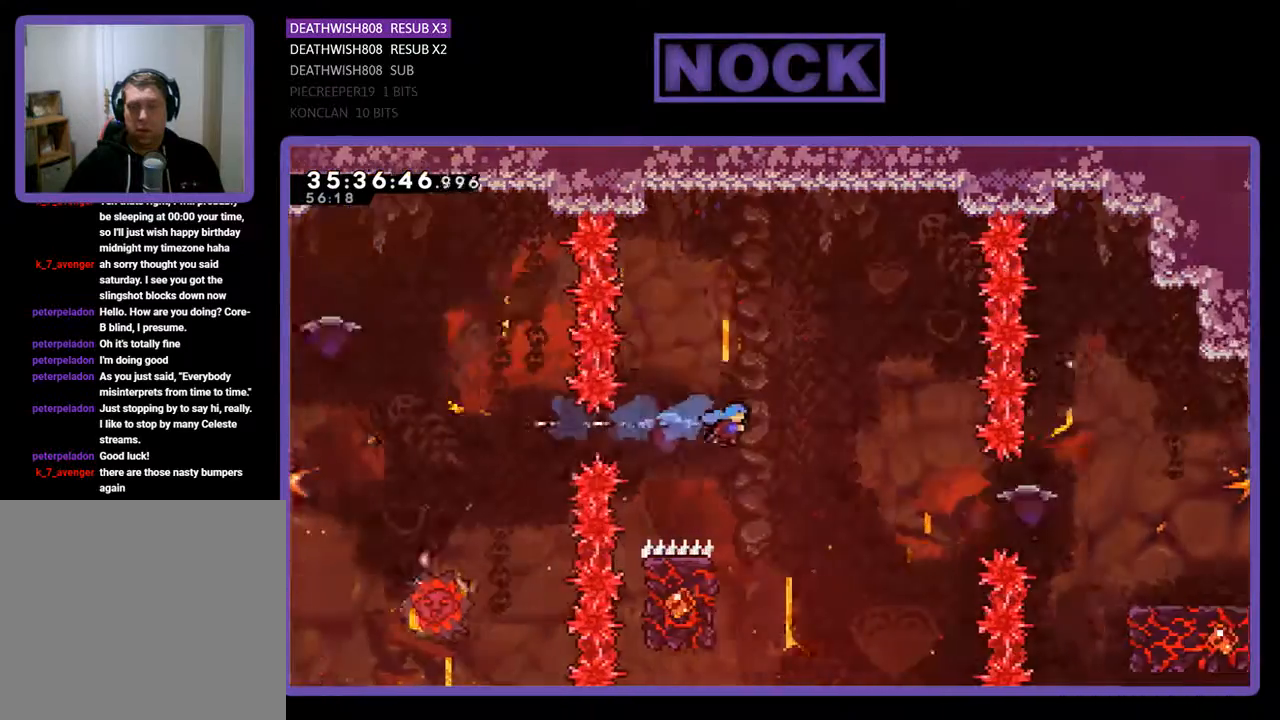
{"buttons": ["R2", "DPAD_UP", "DPAD_LEFT"], "events": [[133, "DPAD_LEFT", "down"], [500, "DPAD_UP", "down"]]}
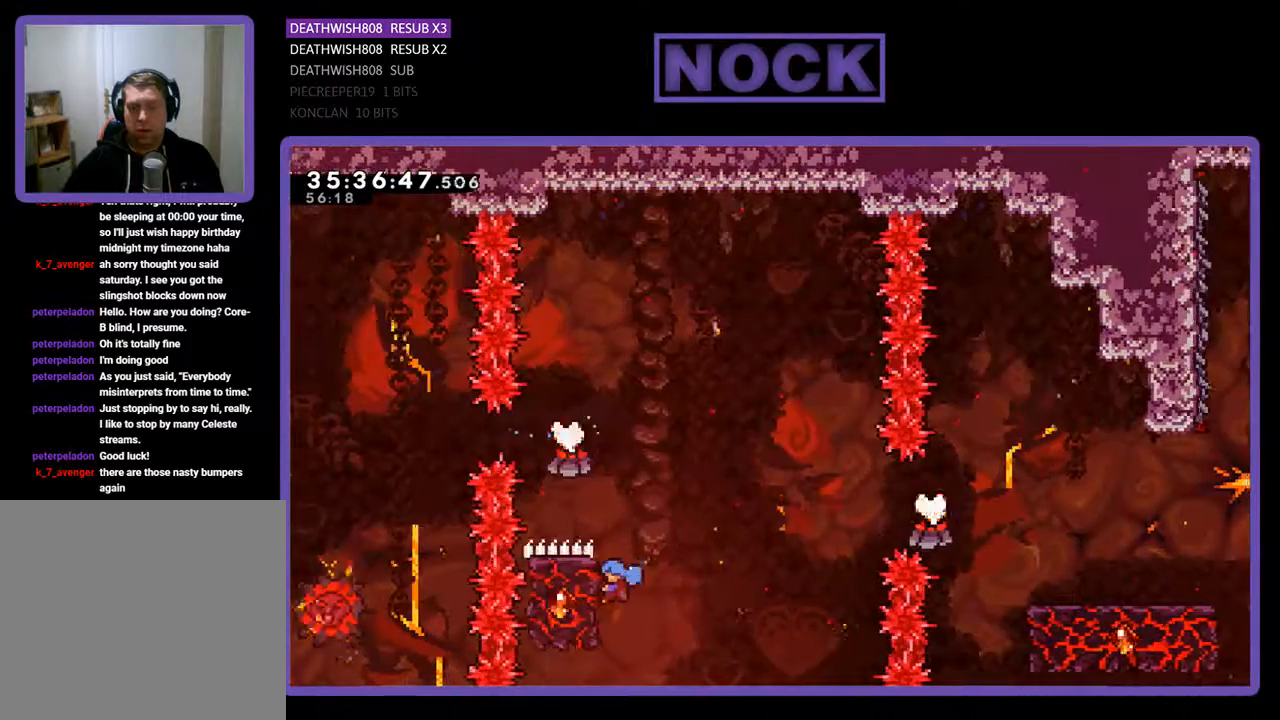
{"buttons": ["CROSS", "R2", "DPAD_UP", "DPAD_RIGHT"], "events": [[300, "CROSS", "down"], [300, "DPAD_LEFT", "up"], [300, "DPAD_RIGHT", "down"]]}
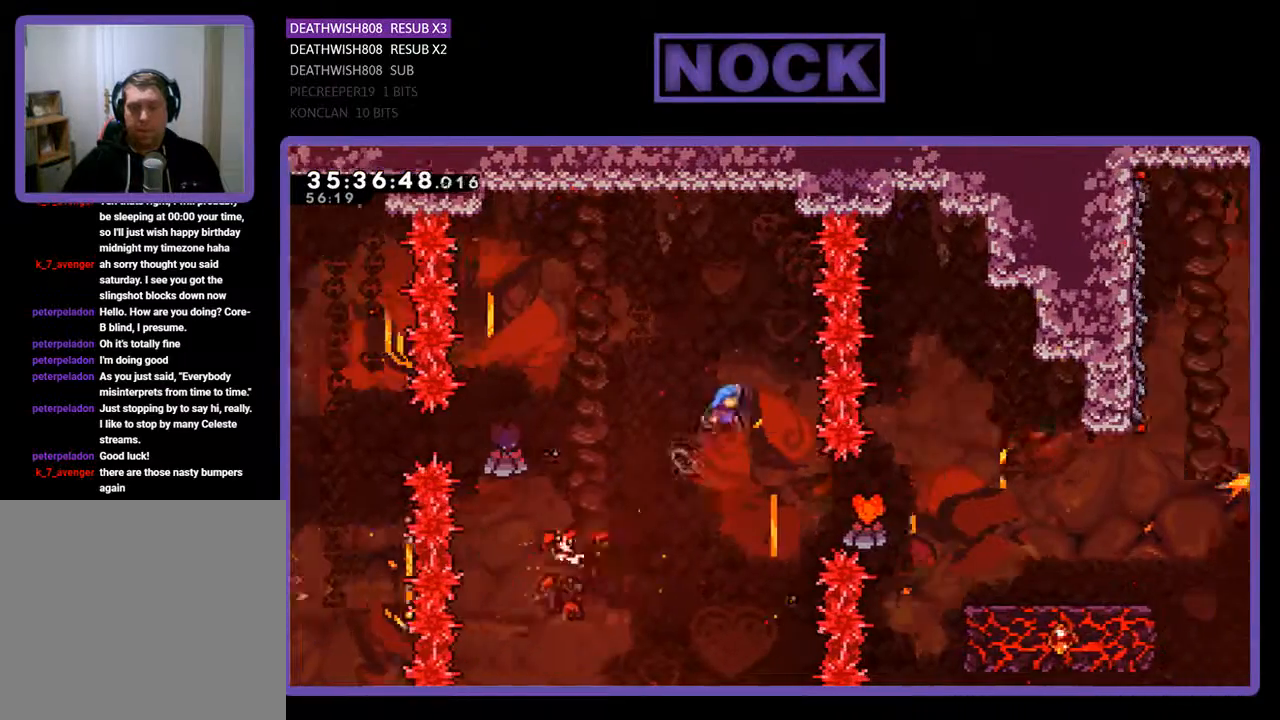
{"buttons": ["R2"], "events": [[133, "CROSS", "up"], [133, "DPAD_UP", "up"], [300, "DPAD_RIGHT", "up"]]}
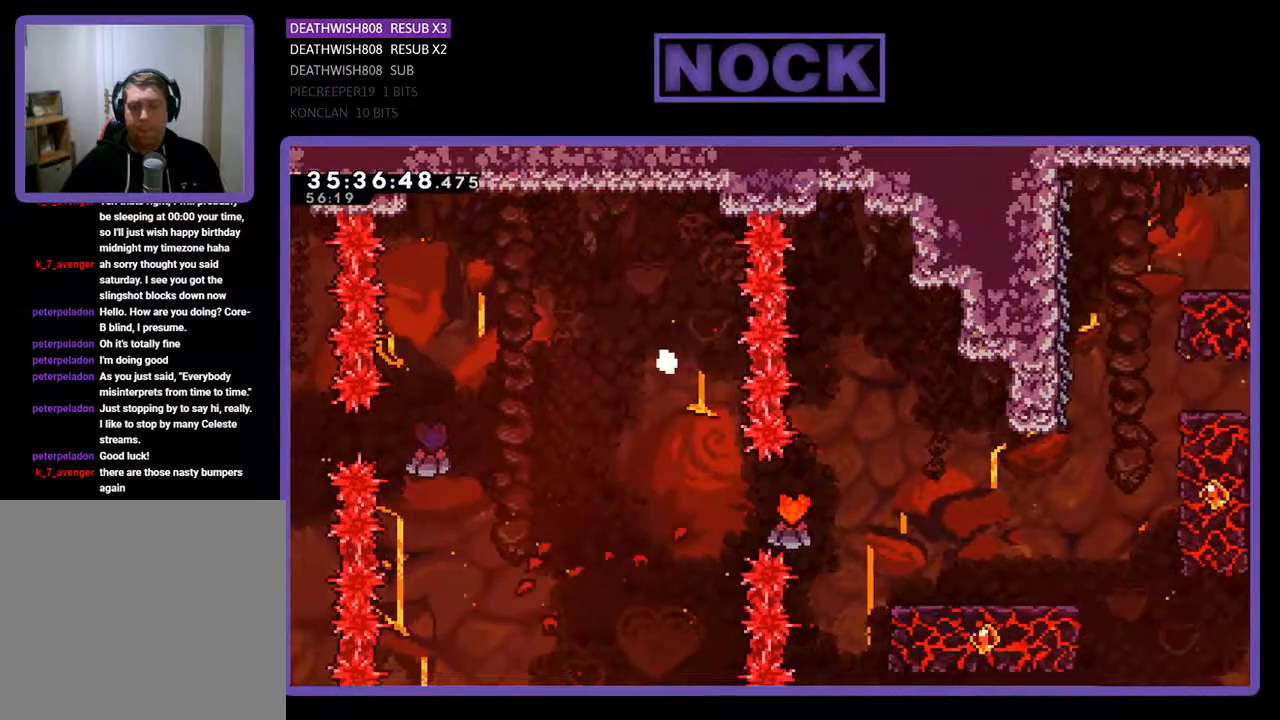
{"buttons": [], "events": [[67, "R2", "up"]]}
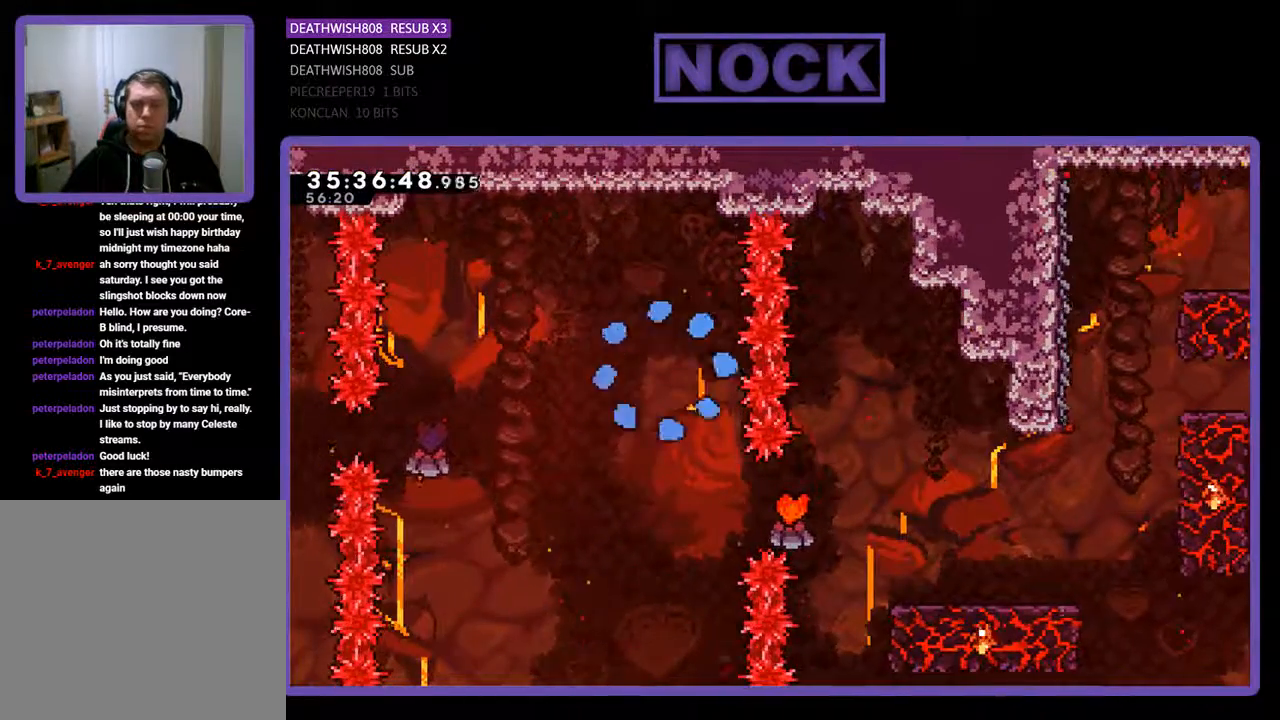
{"buttons": [], "events": []}
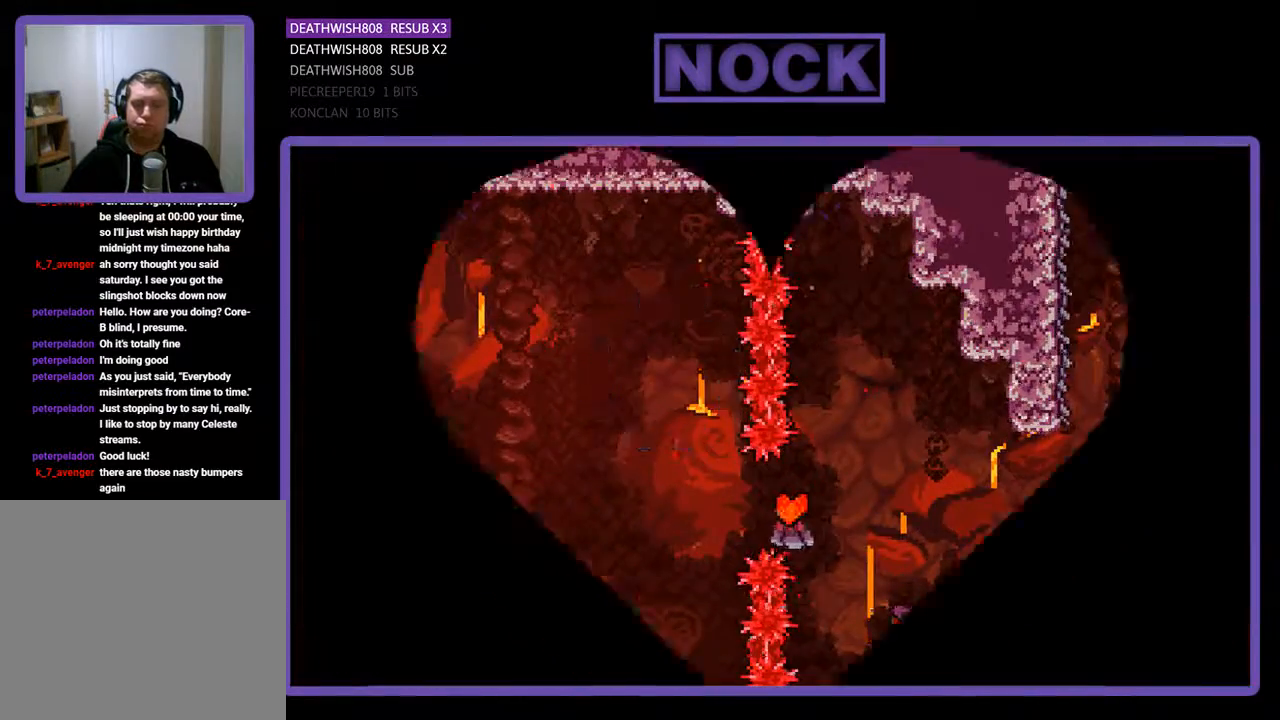
{"buttons": [], "events": []}
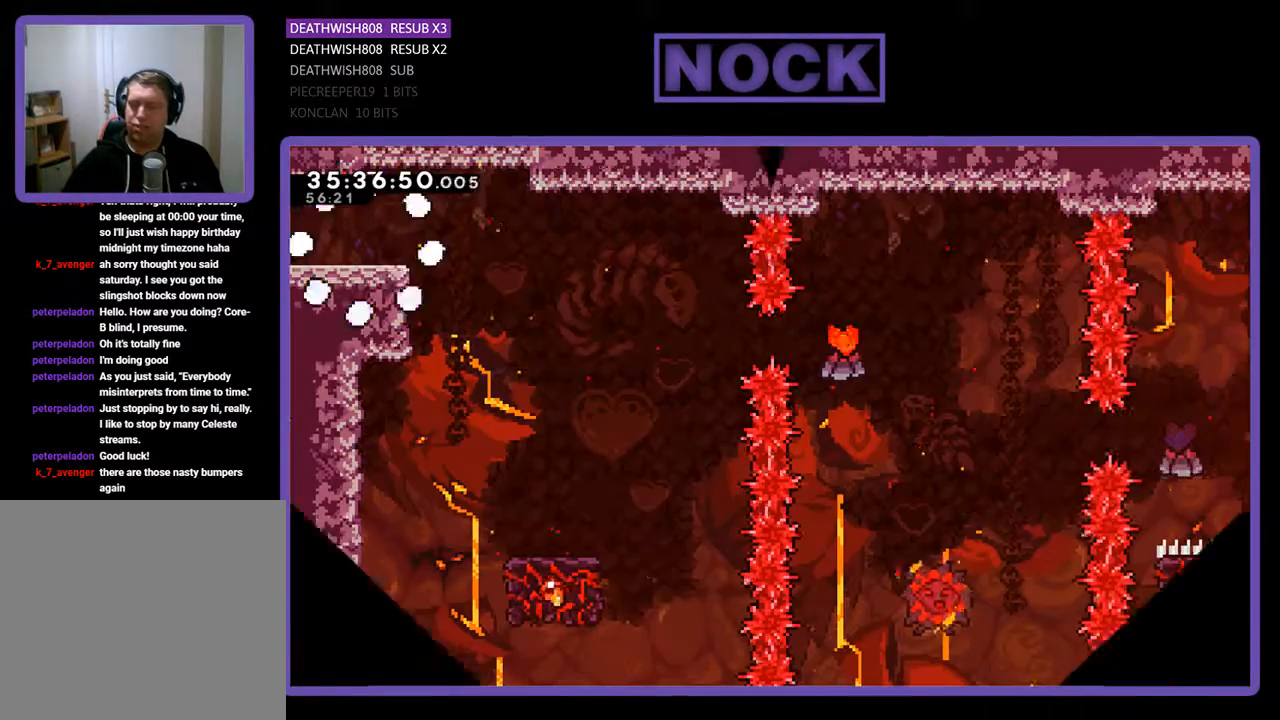
{"buttons": ["R2", "DPAD_RIGHT"], "events": [[33, "R2", "down"], [367, "DPAD_RIGHT", "down"]]}
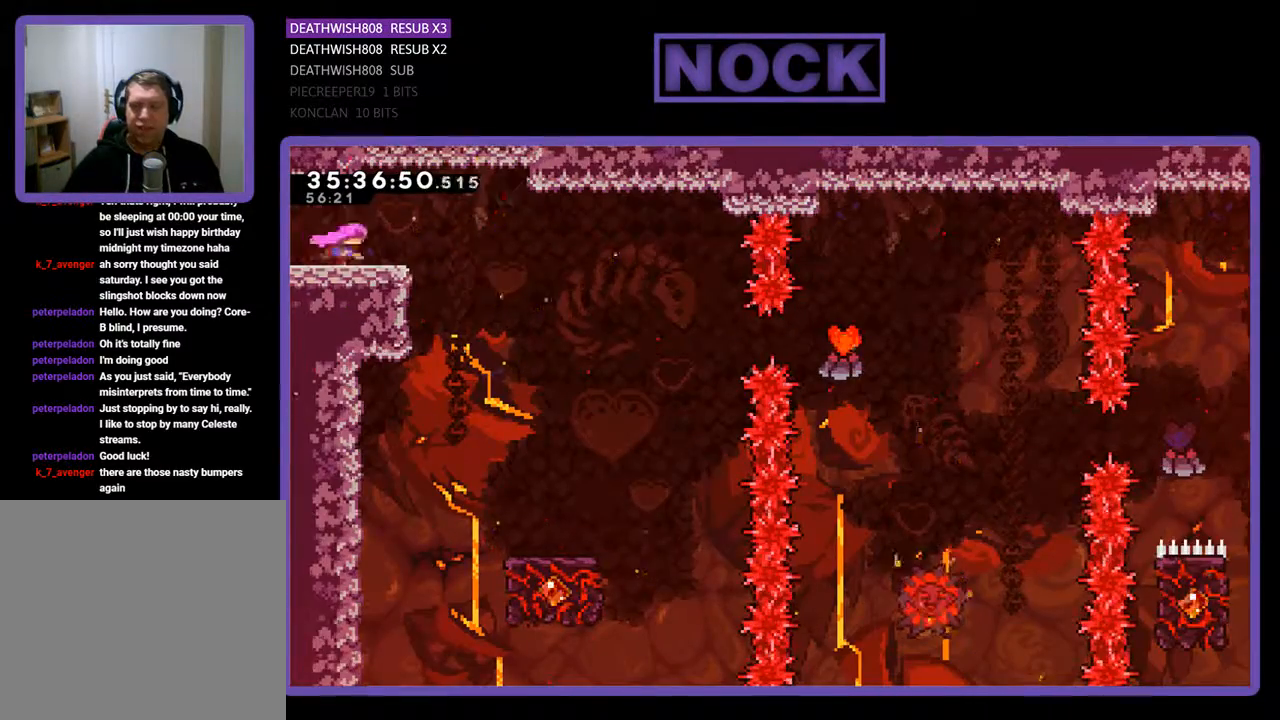
{"buttons": ["R2"], "events": [[33, "CROSS", "down"], [200, "CROSS", "up"], [433, "DPAD_RIGHT", "up"]]}
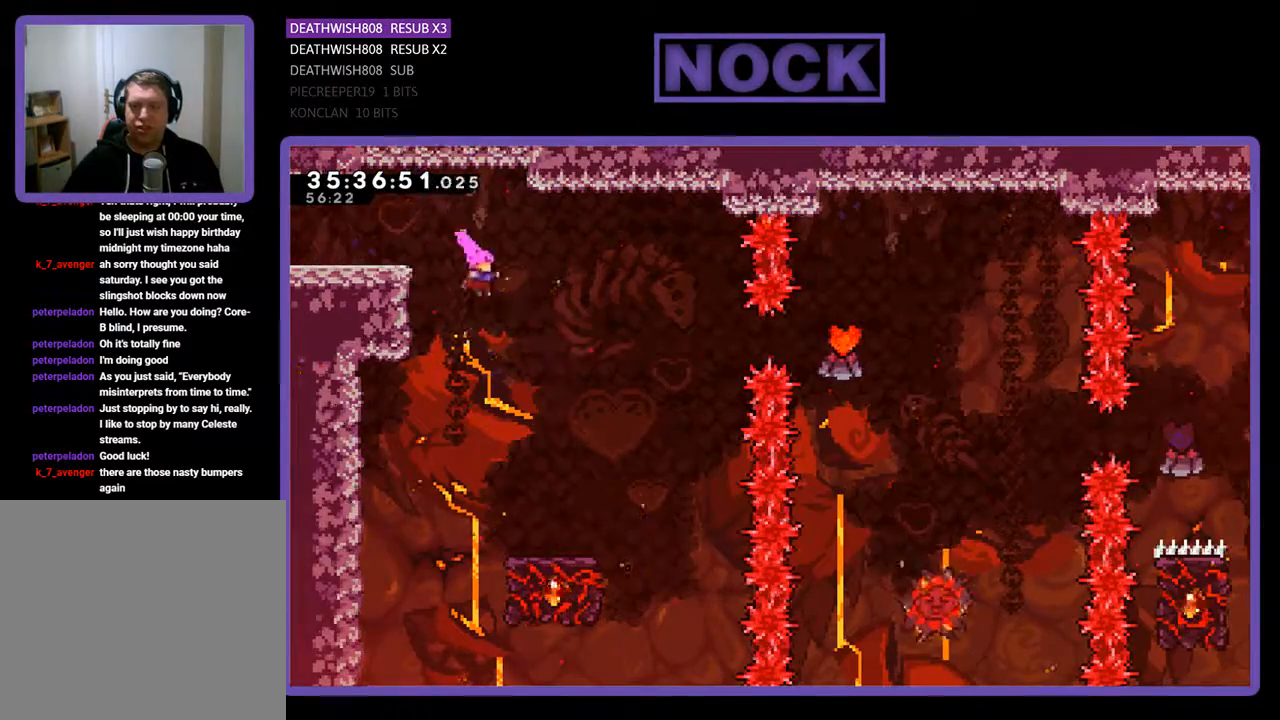
{"buttons": ["R2", "DPAD_RIGHT"], "events": [[100, "DPAD_RIGHT", "down"], [233, "DPAD_RIGHT", "up"], [367, "DPAD_RIGHT", "down"]]}
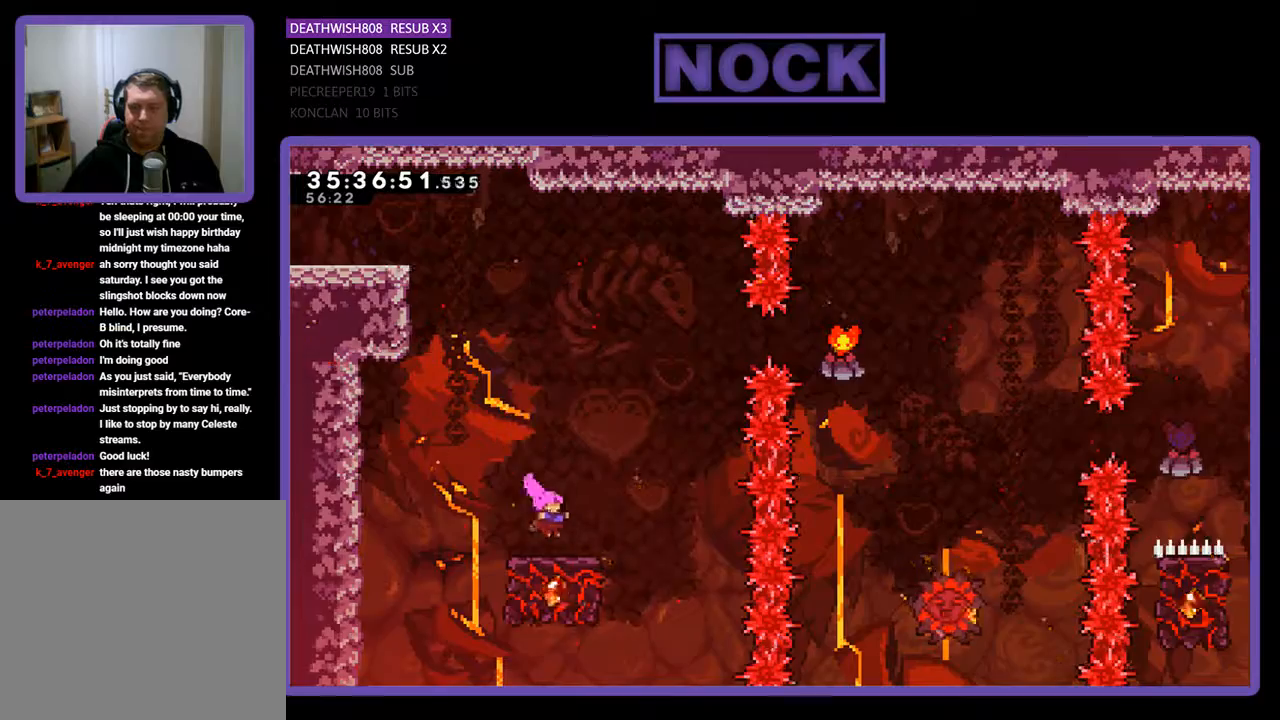
{"buttons": ["CROSS", "R2", "DPAD_UP"], "events": [[67, "DPAD_RIGHT", "up"], [200, "DPAD_RIGHT", "down"], [200, "DPAD_UP", "down"], [300, "DPAD_RIGHT", "up"], [367, "CROSS", "down"]]}
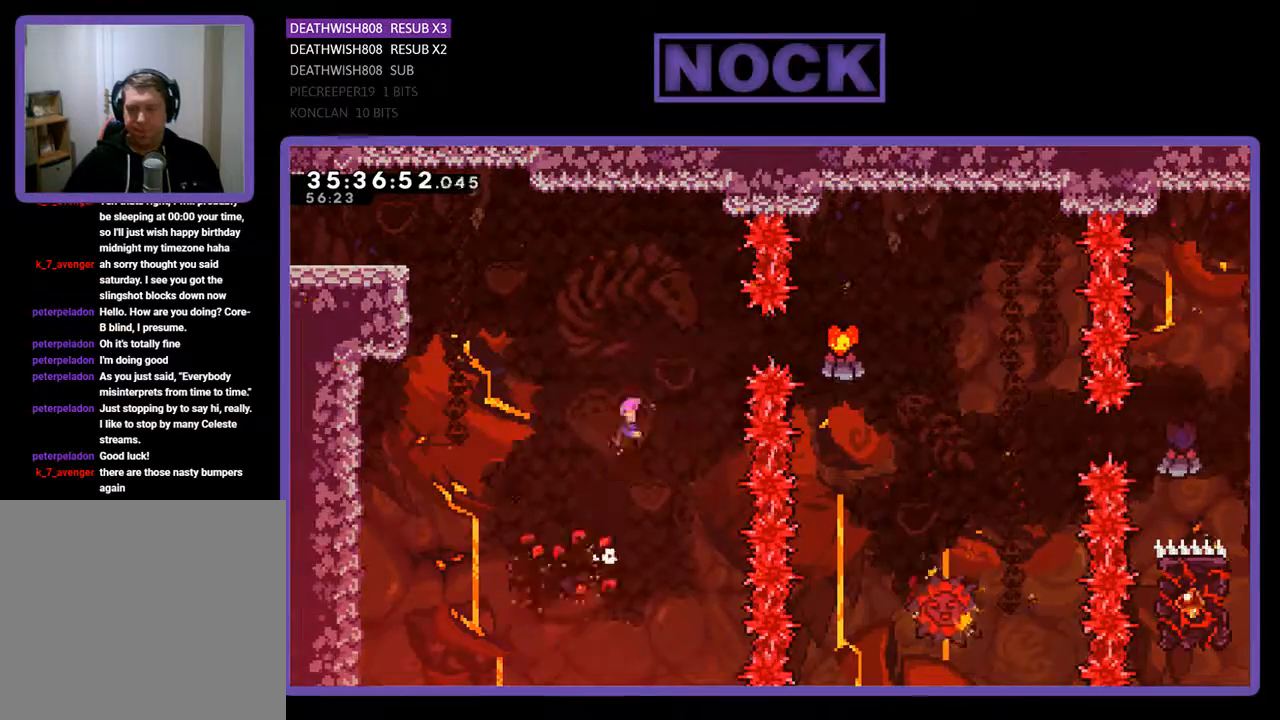
{"buttons": ["CIRCLE", "R2", "DPAD_RIGHT"], "events": [[33, "DPAD_RIGHT", "down"], [267, "DPAD_UP", "up"], [300, "CROSS", "up"], [500, "CIRCLE", "down"]]}
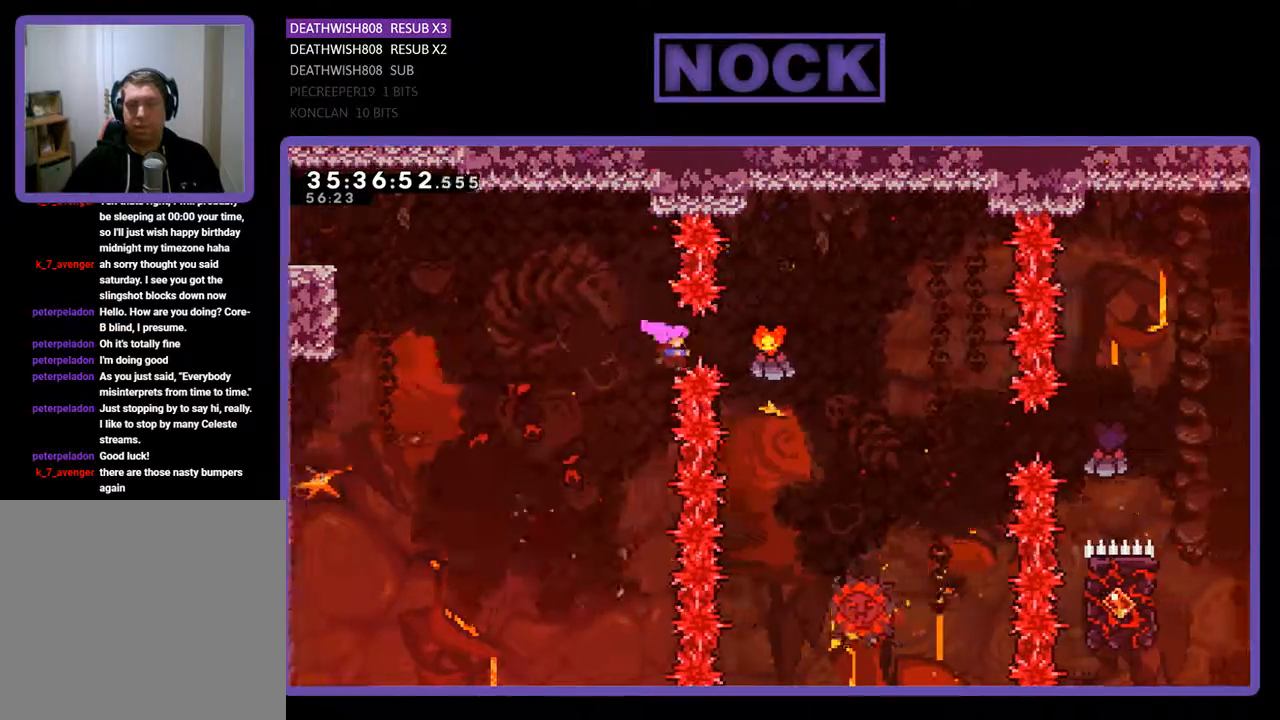
{"buttons": ["R2"], "events": [[267, "CIRCLE", "up"], [333, "DPAD_RIGHT", "up"]]}
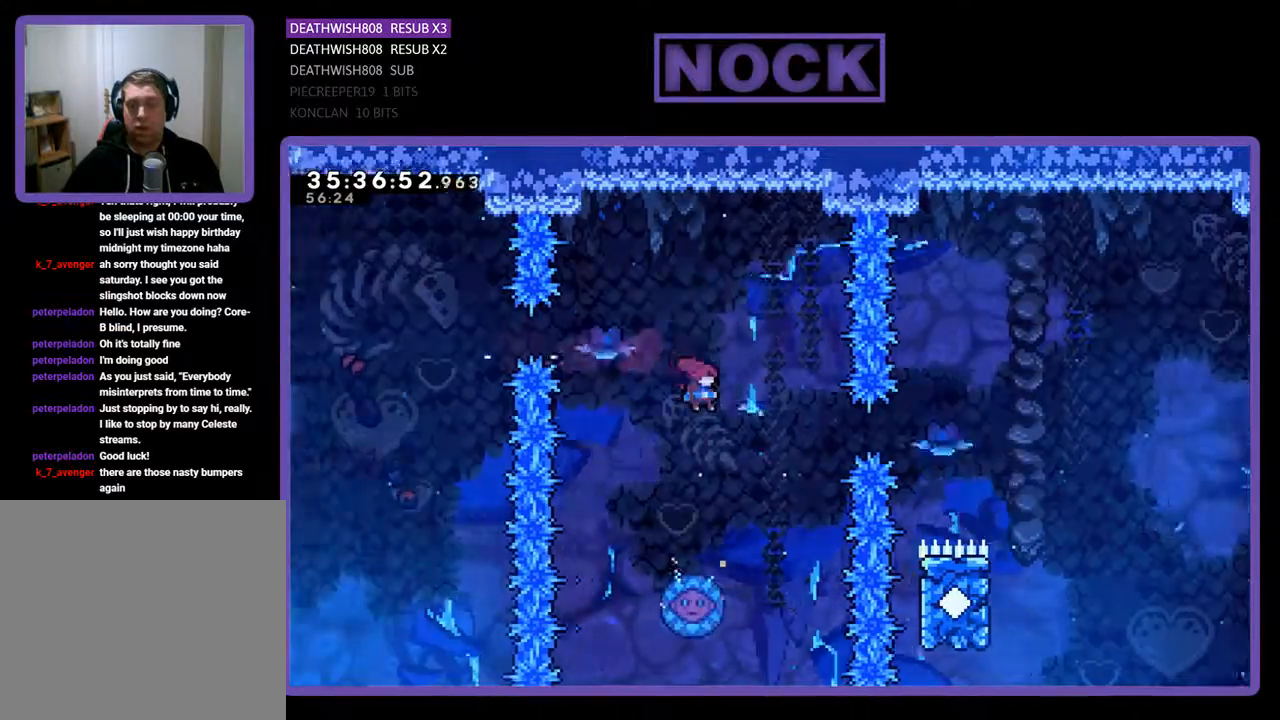
{"buttons": ["R2"], "events": []}
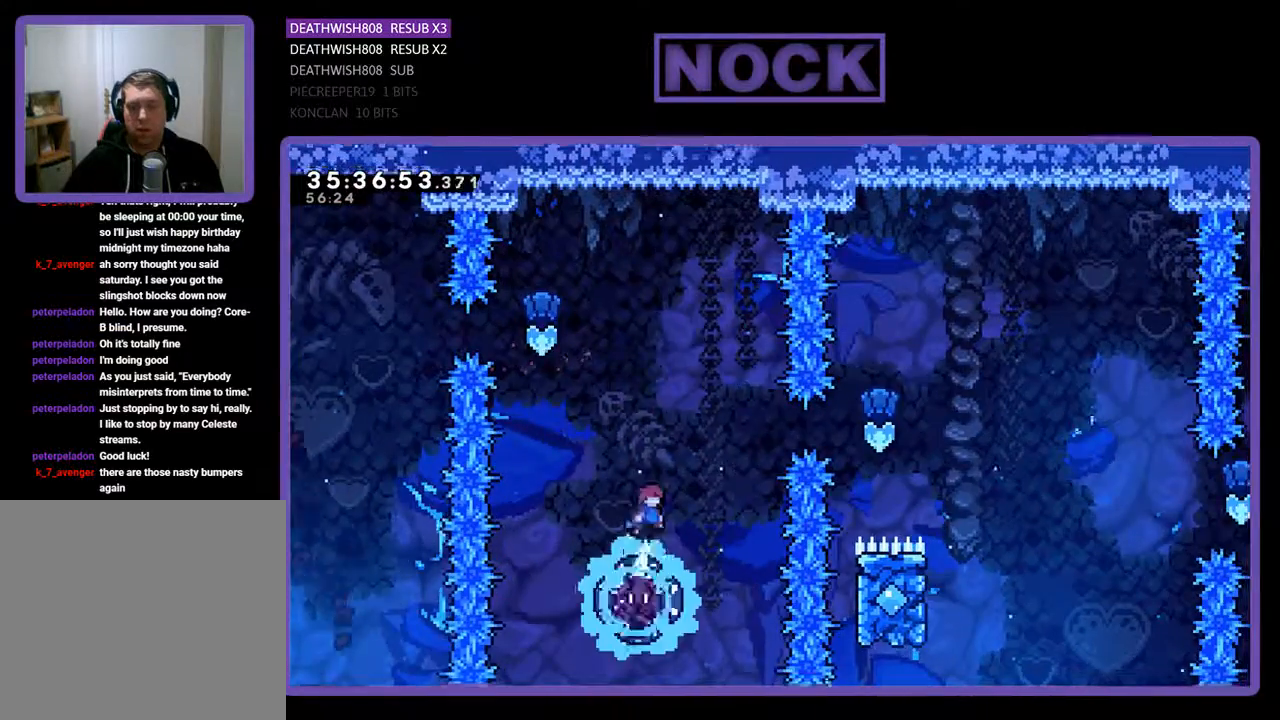
{"buttons": ["R2", "DPAD_RIGHT"], "events": [[133, "DPAD_RIGHT", "down"]]}
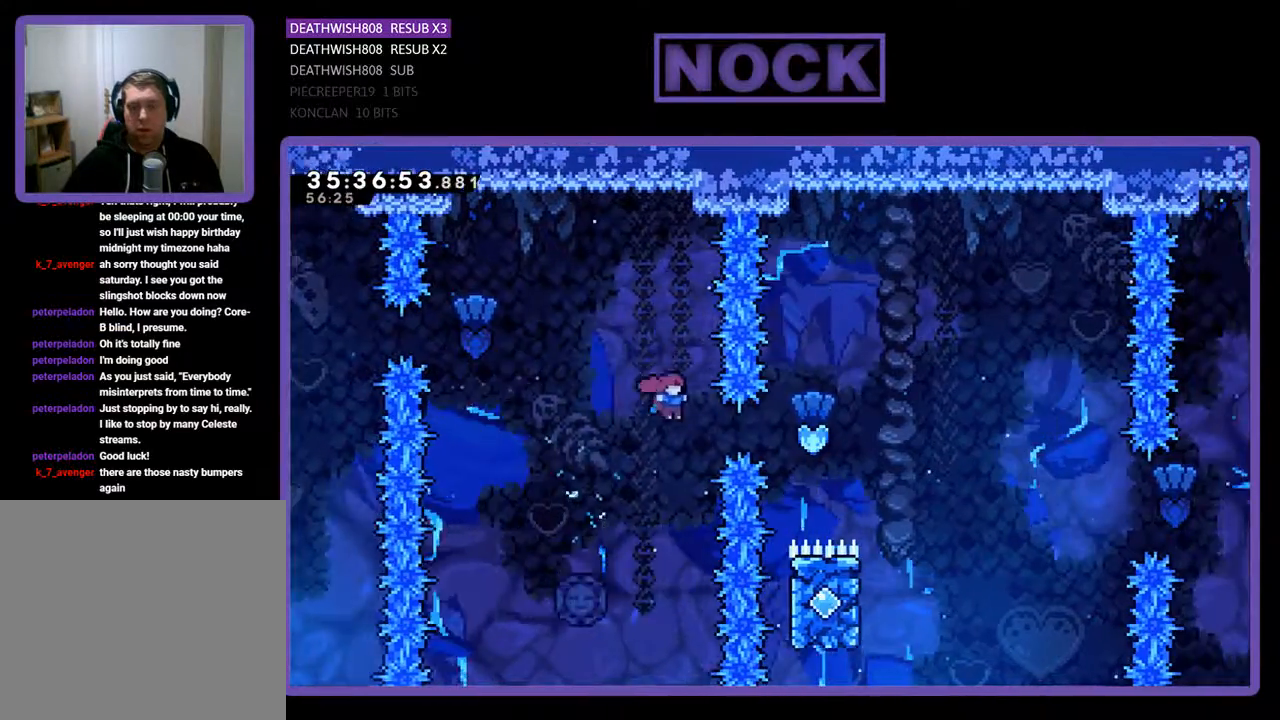
{"buttons": ["R2", "DPAD_RIGHT"], "events": [[100, "CIRCLE", "down"], [300, "CIRCLE", "up"], [433, "DPAD_UP", "down"], [467, "DPAD_UP", "up"]]}